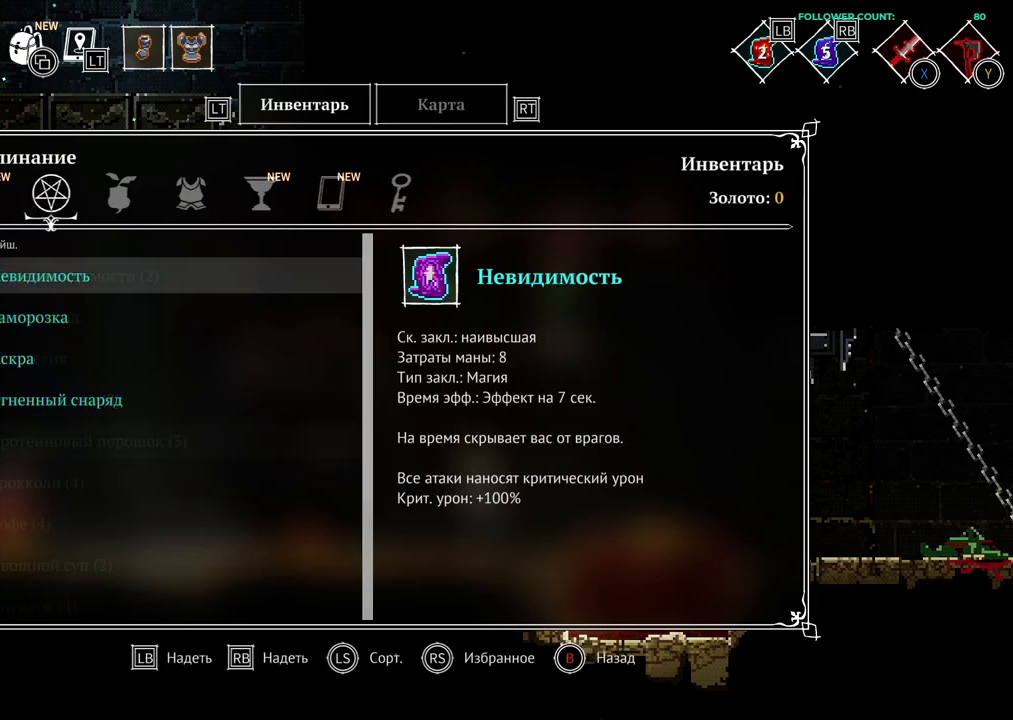
Gameplay with a controller (PlayStation layout); each line is a JSON object with the inputs held at the frame after it. "events" lists button and stick changes between this image and that frame as [ms after this image, input, new state], when the widget could be followed in between. Not read: L1 L3 R1 R3 SELECT START.
{"buttons": [], "left_stick": "center", "right_stick": "center", "events": [[83, "DPAD_LEFT", "up"]]}
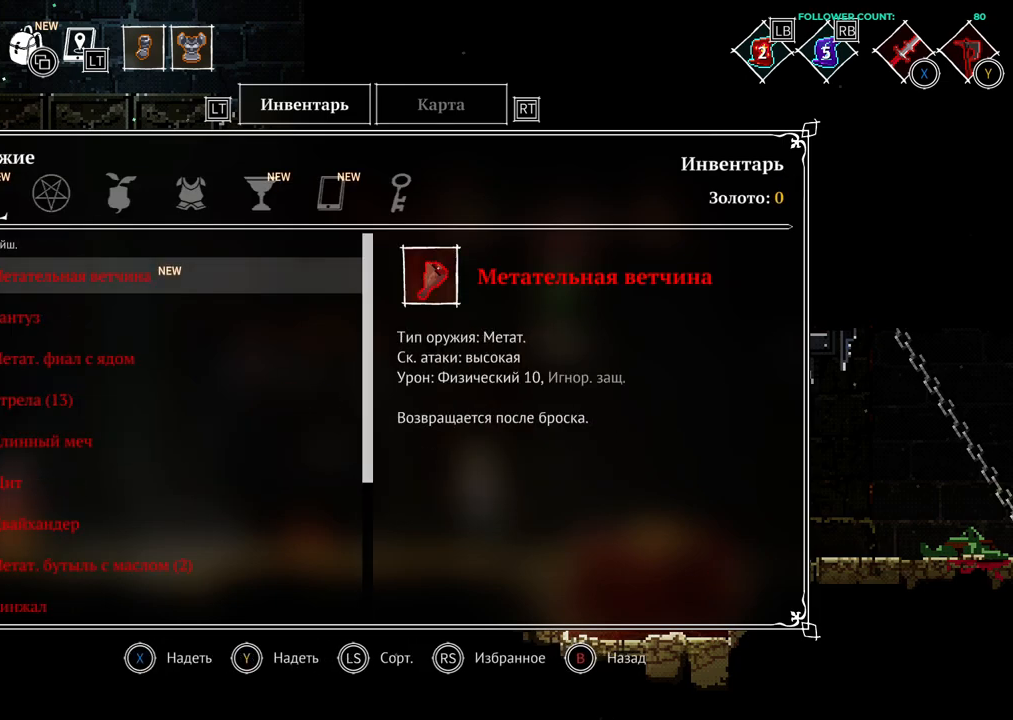
{"buttons": [], "left_stick": "center", "right_stick": "center", "events": []}
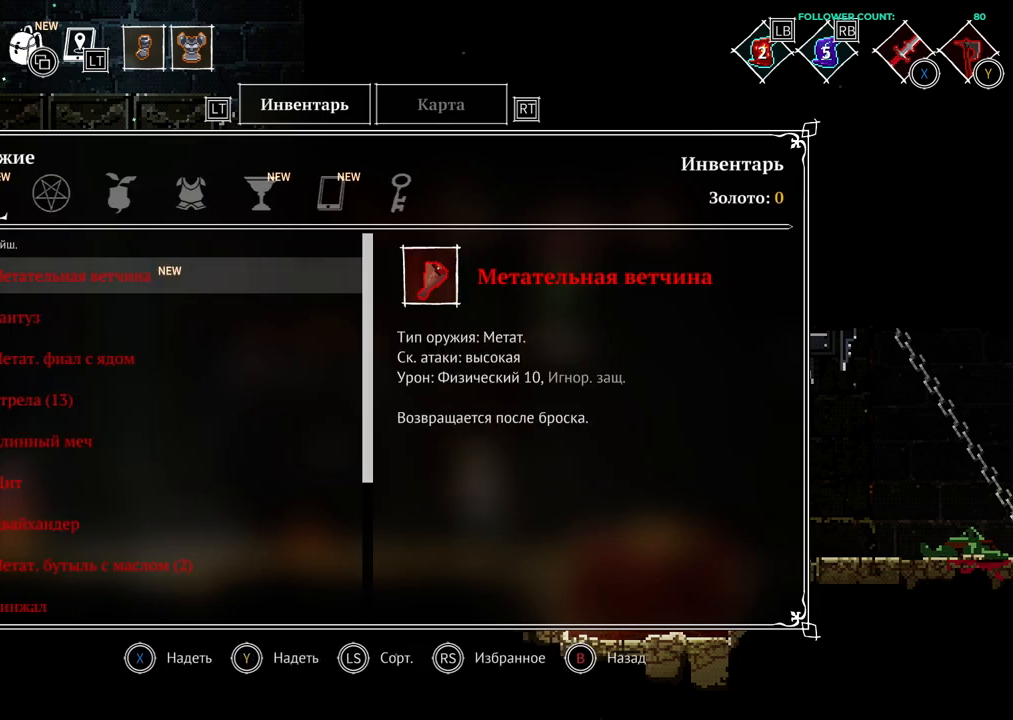
{"buttons": [], "left_stick": "center", "right_stick": "center", "events": []}
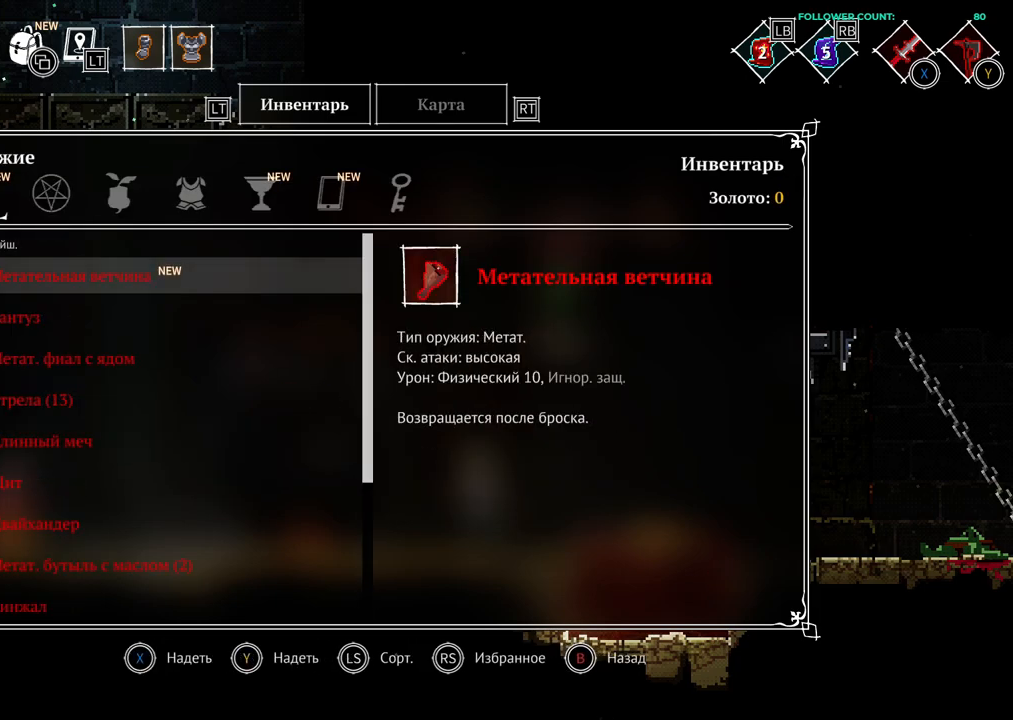
{"buttons": [], "left_stick": "center", "right_stick": "center", "events": []}
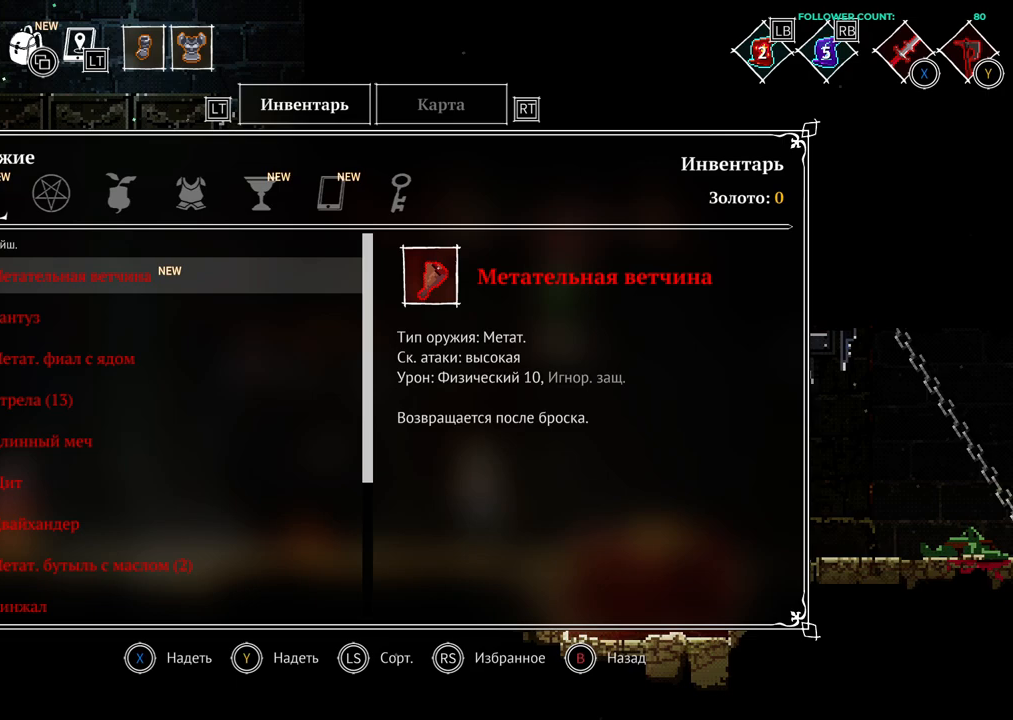
{"buttons": [], "left_stick": "center", "right_stick": "center", "events": []}
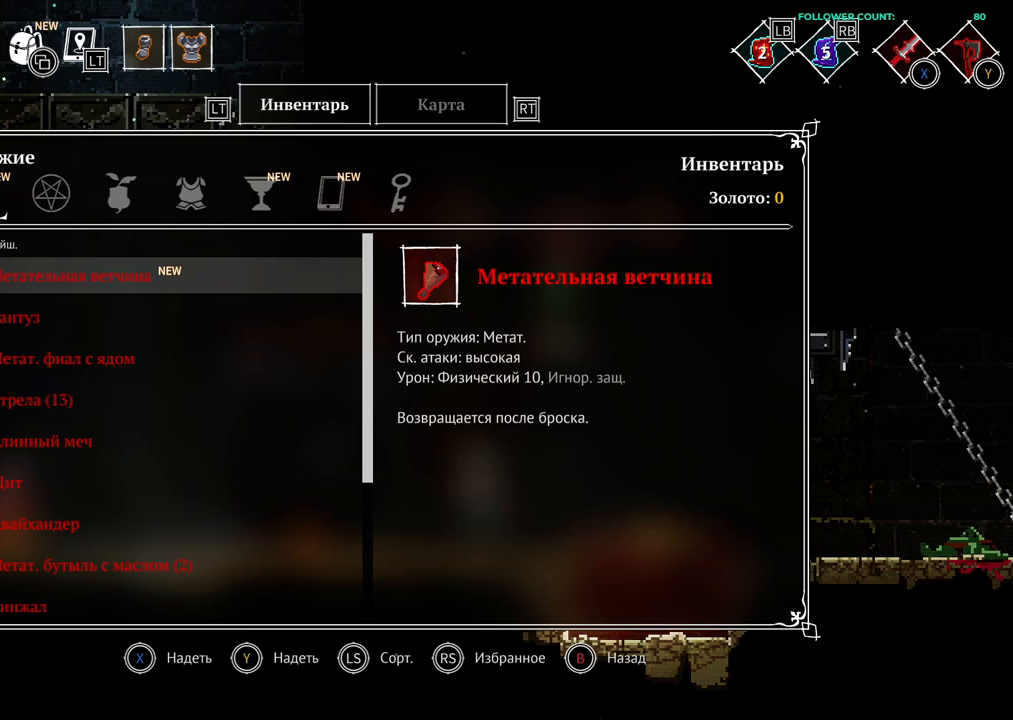
{"buttons": [], "left_stick": "center", "right_stick": "center", "events": []}
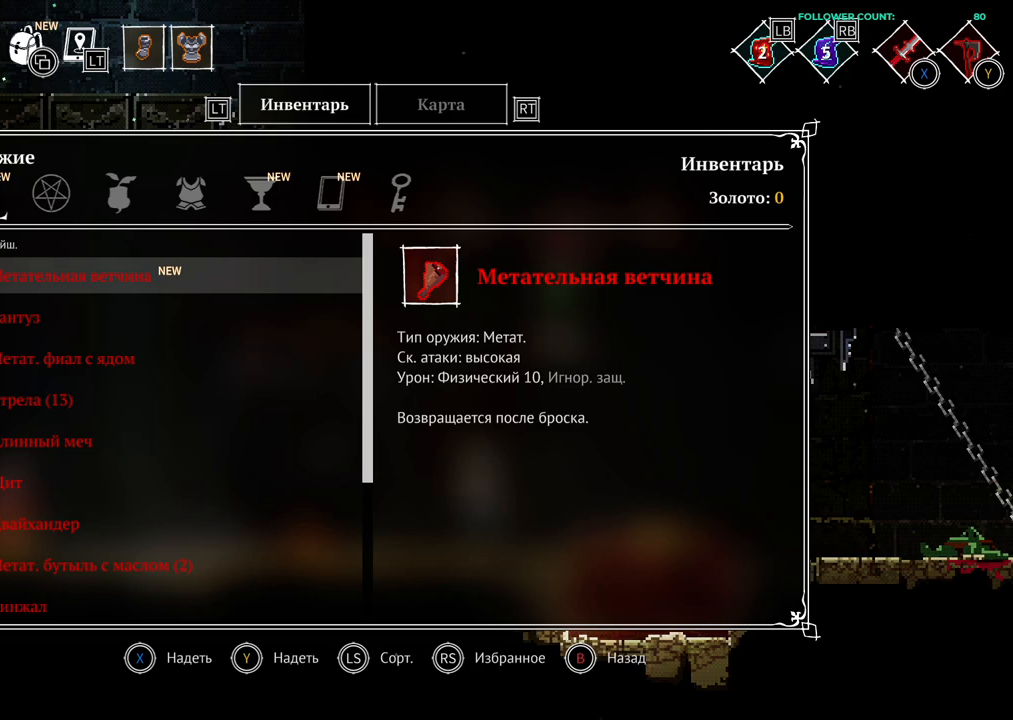
{"buttons": [], "left_stick": "center", "right_stick": "center", "events": []}
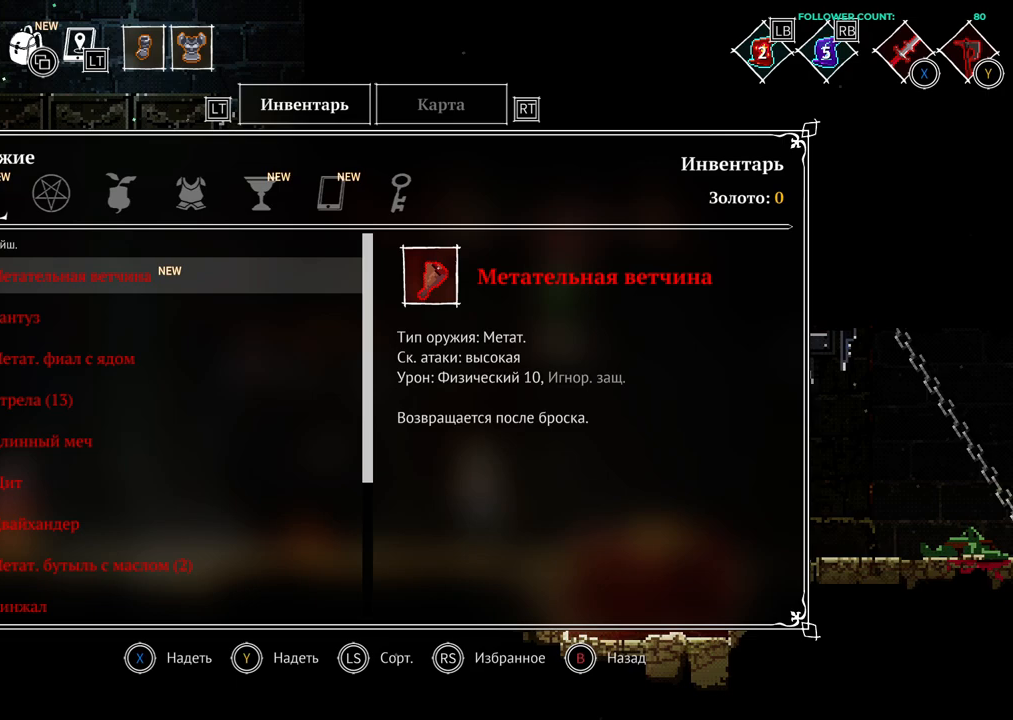
{"buttons": [], "left_stick": "center", "right_stick": "center", "events": []}
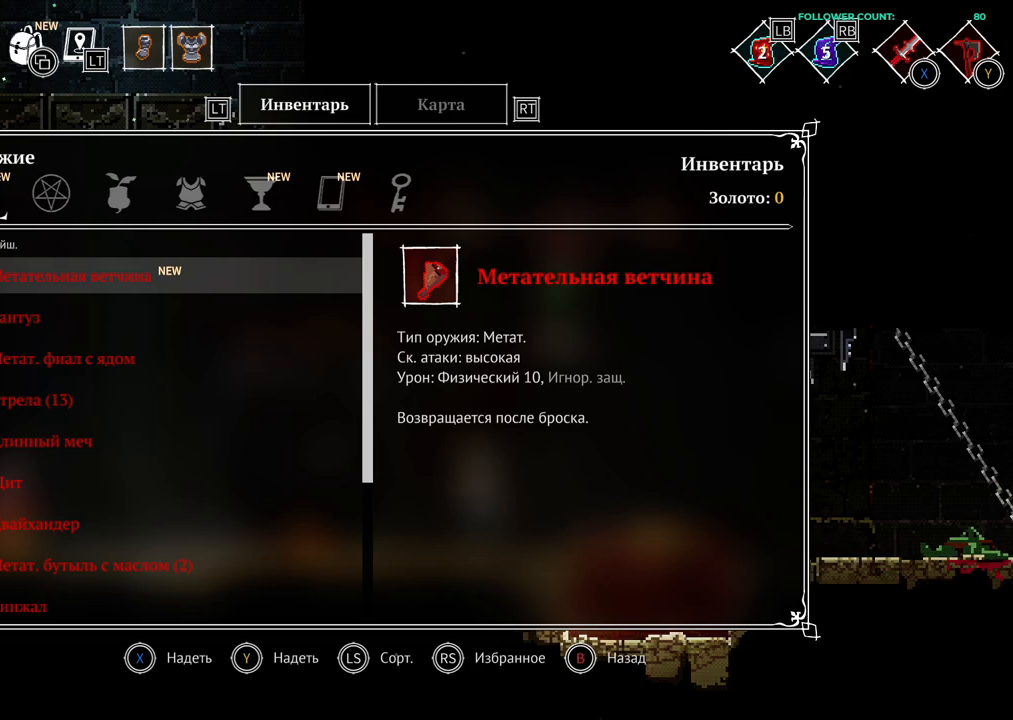
{"buttons": [], "left_stick": "center", "right_stick": "center", "events": []}
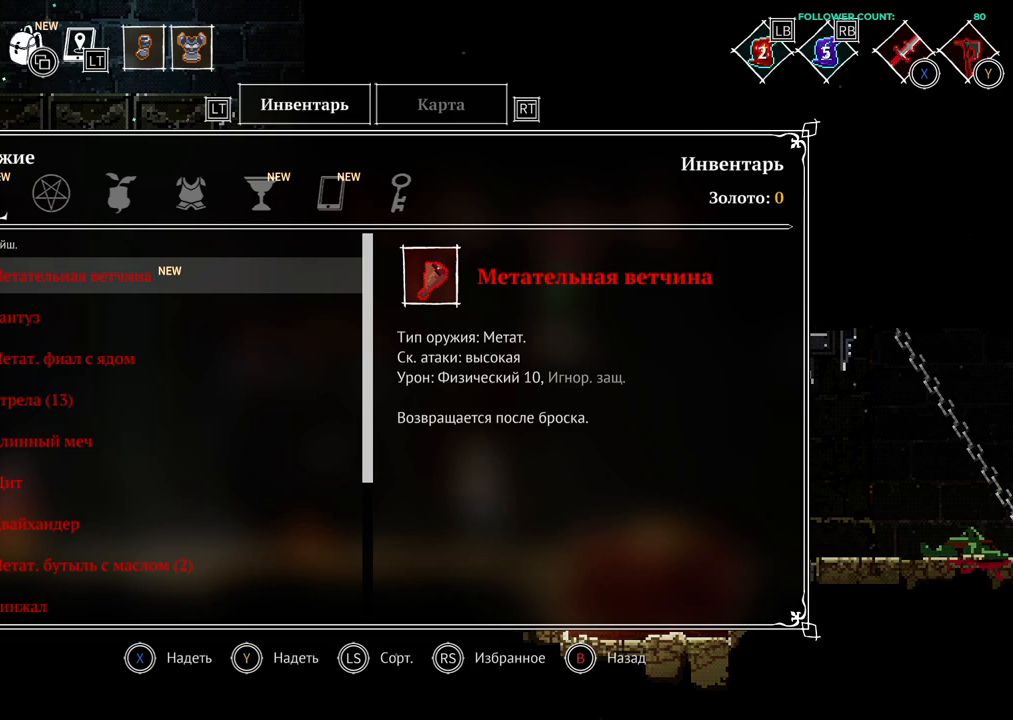
{"buttons": [], "left_stick": "center", "right_stick": "center", "events": []}
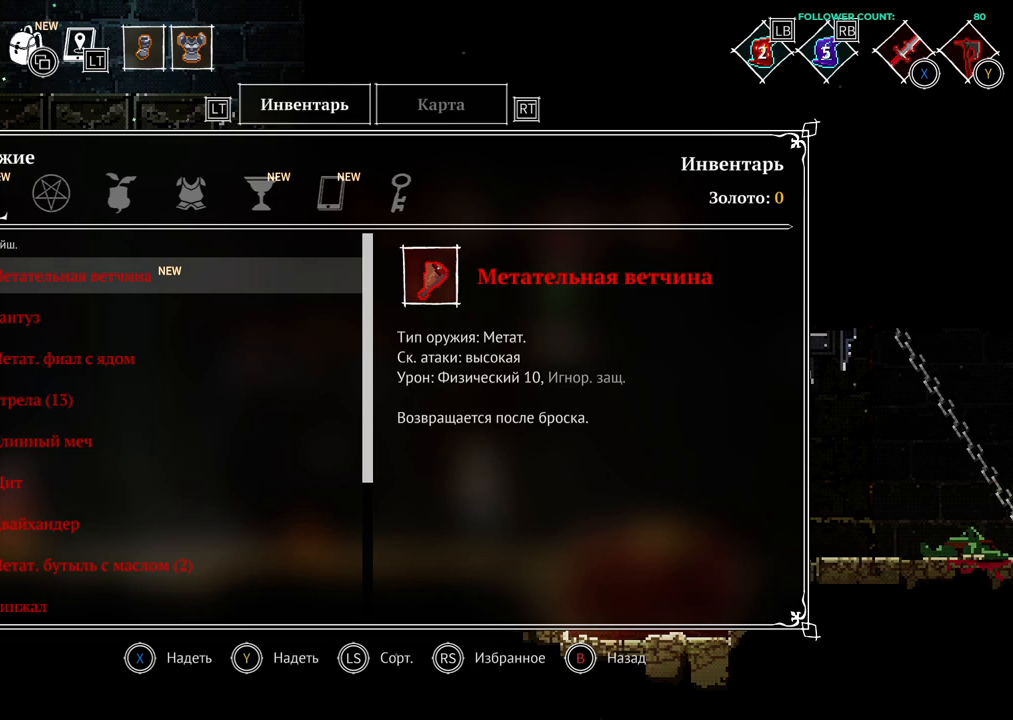
{"buttons": [], "left_stick": "center", "right_stick": "center", "events": []}
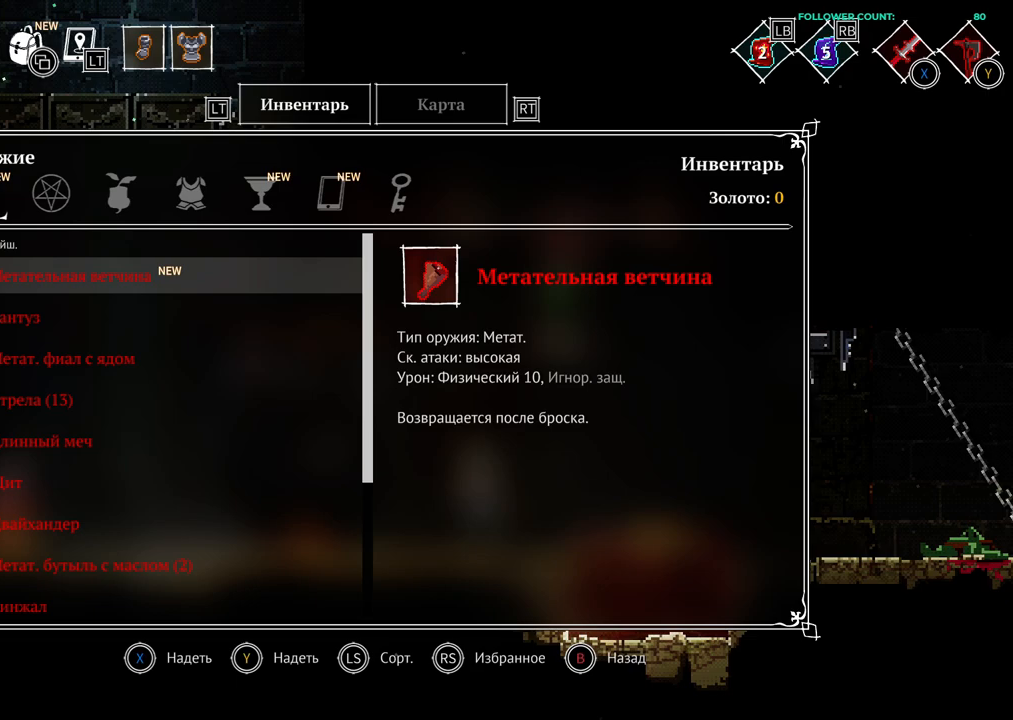
{"buttons": ["TRIANGLE"], "left_stick": "center", "right_stick": "center", "events": [[483, "TRIANGLE", "down"]]}
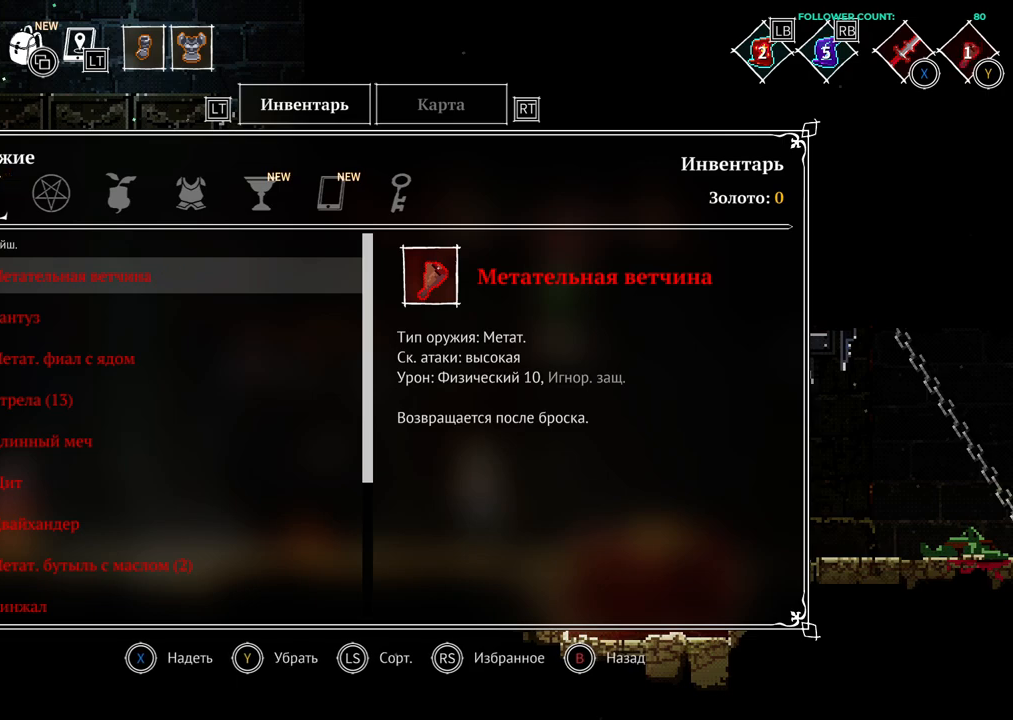
{"buttons": [], "left_stick": "center", "right_stick": "center", "events": [[83, "TRIANGLE", "up"], [333, "CIRCLE", "down"], [433, "CIRCLE", "up"]]}
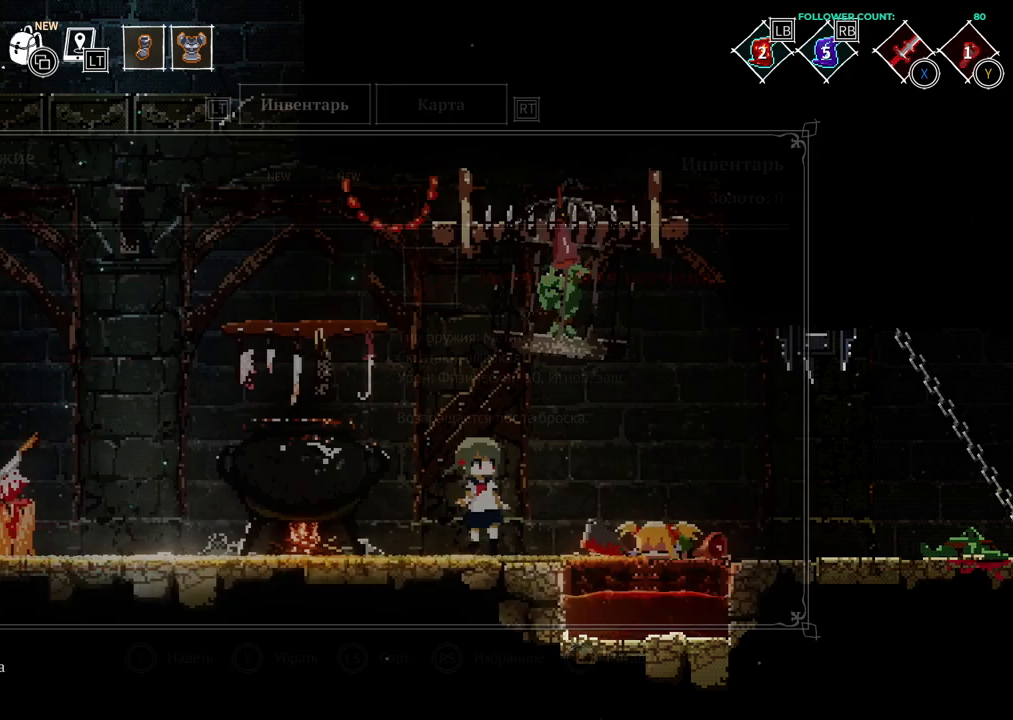
{"buttons": ["TRIANGLE"], "left_stick": "center", "right_stick": "center", "events": [[483, "TRIANGLE", "down"]]}
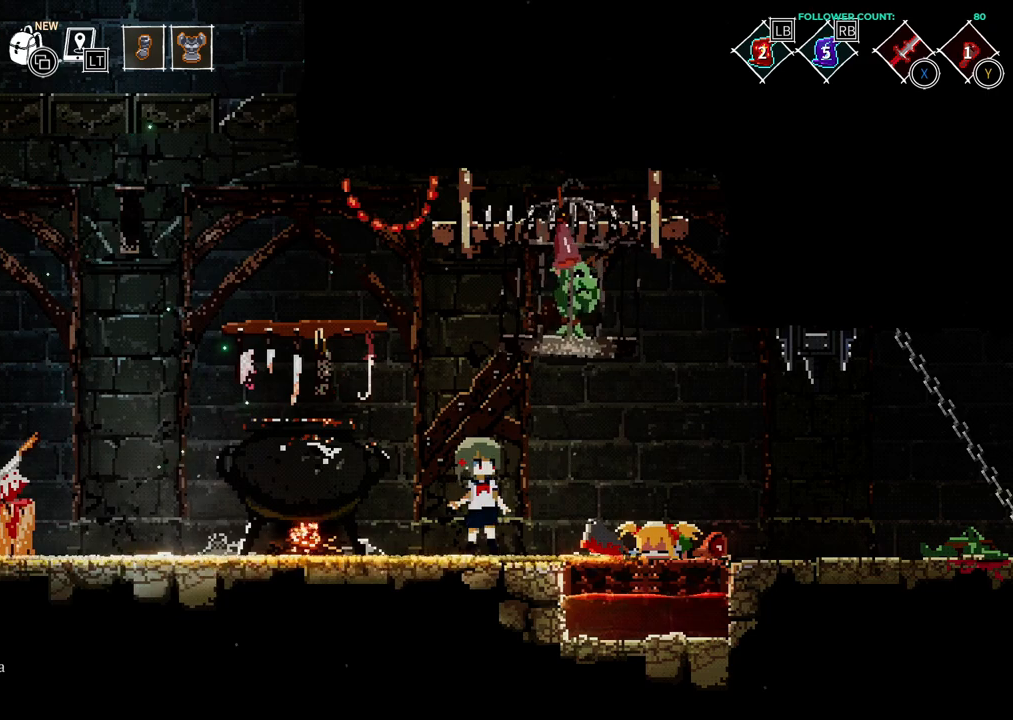
{"buttons": [], "left_stick": "center", "right_stick": "center", "events": [[133, "TRIANGLE", "up"]]}
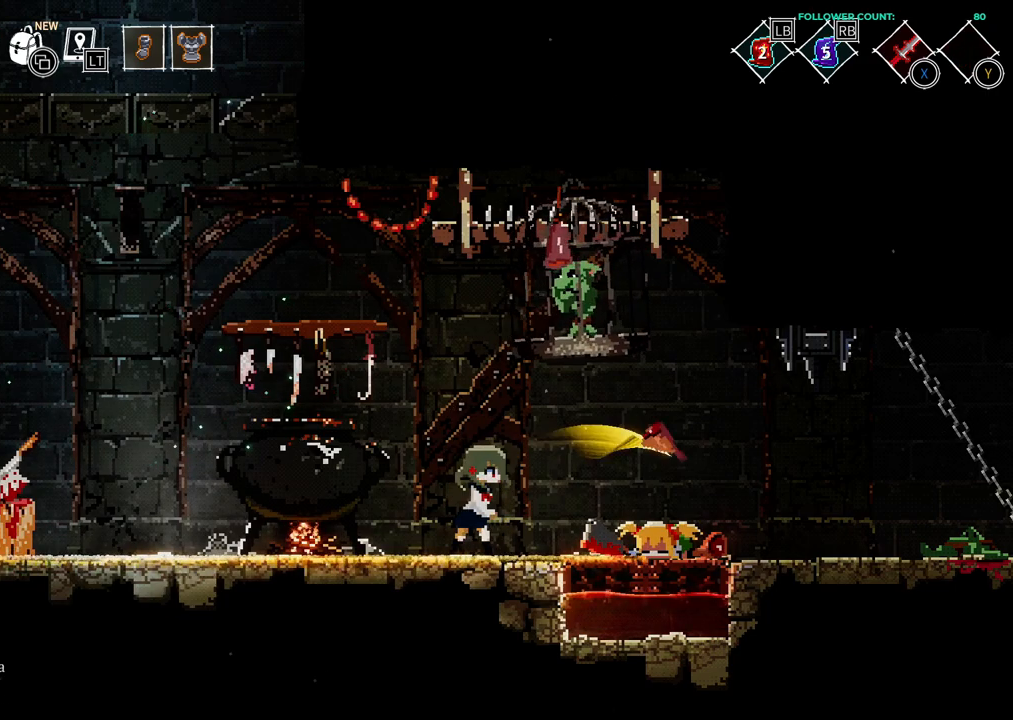
{"buttons": [], "left_stick": "center", "right_stick": "center", "events": []}